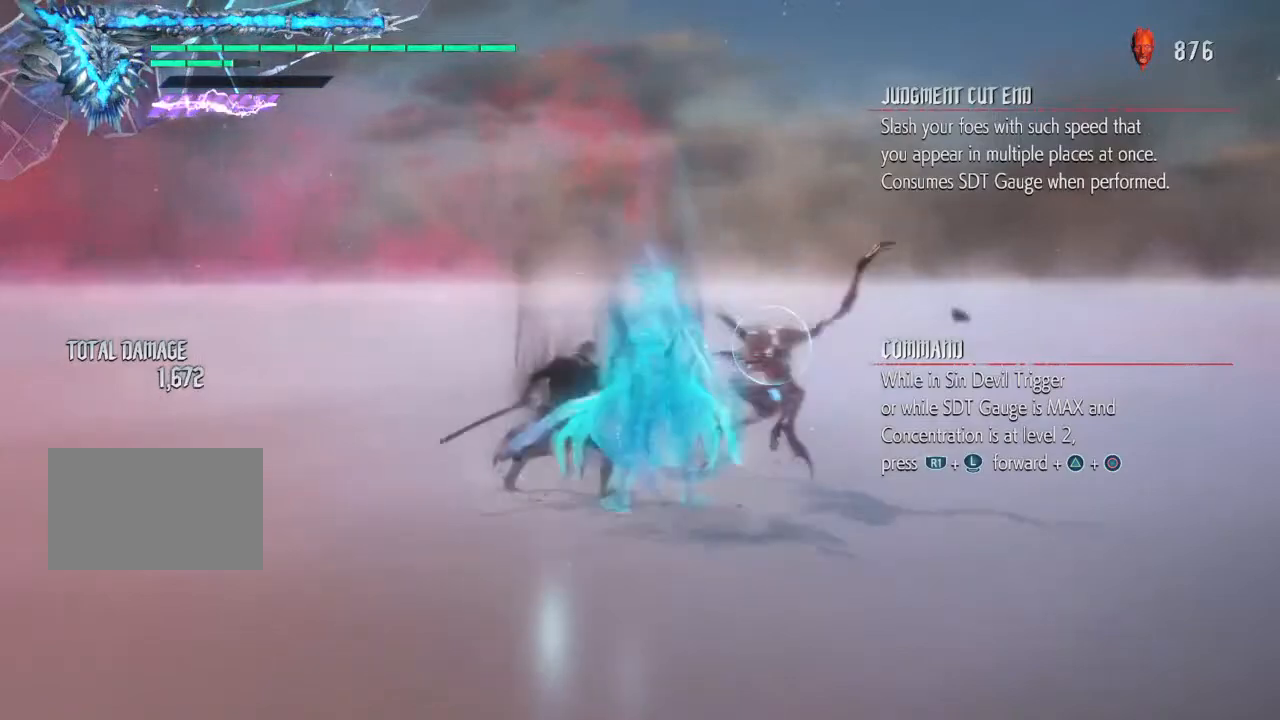
Gameplay with a controller (PlayStation layout); each line is a JSON object with the inputs held at the frame after it (dt_ms = milliseconds from this image to that frame). "events" lists button and stick changes between this image and that frame as [ms after this image, input, new state], when the widget could be followed in between. Not read: L3 R1 R2 R3.
{"dt_ms": 500, "buttons": ["CIRCLE", "TRIANGLE"], "left_stick": "up", "right_stick": "center", "events": [[67, "CIRCLE", "down"], [100, "TRIANGLE", "down"], [200, "CIRCLE", "up"], [200, "TRIANGLE", "up"], [200, "left_stick", "center"], [267, "CIRCLE", "down"], [267, "TRIANGLE", "down"], [267, "left_stick", "up"], [367, "CIRCLE", "up"], [400, "TRIANGLE", "up"], [433, "left_stick", "center"], [467, "CIRCLE", "down"], [467, "TRIANGLE", "down"], [500, "left_stick", "up"]]}
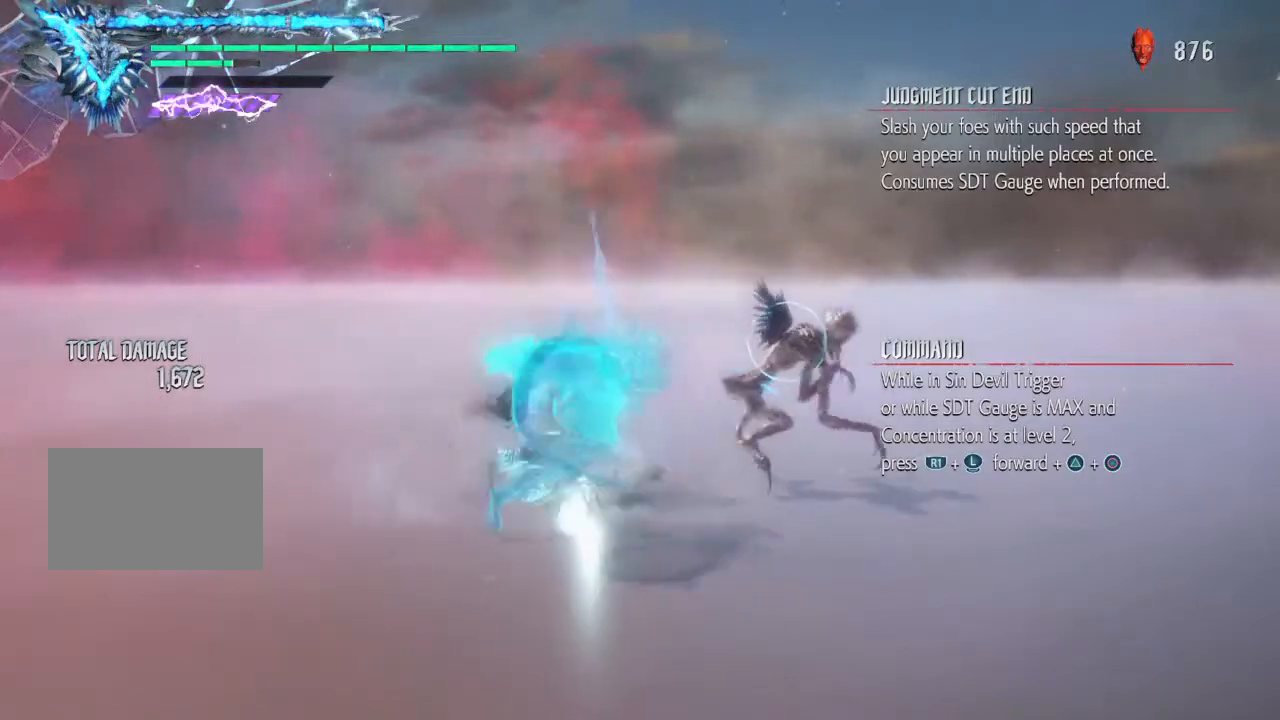
{"dt_ms": 500, "buttons": [], "left_stick": "up", "right_stick": "center", "events": [[67, "CIRCLE", "up"], [100, "TRIANGLE", "up"], [167, "CIRCLE", "down"], [167, "TRIANGLE", "down"], [300, "CIRCLE", "up"], [300, "TRIANGLE", "up"], [367, "CIRCLE", "down"], [367, "left_stick", "center"], [400, "TRIANGLE", "down"], [467, "left_stick", "up"], [500, "CIRCLE", "up"], [500, "TRIANGLE", "up"]]}
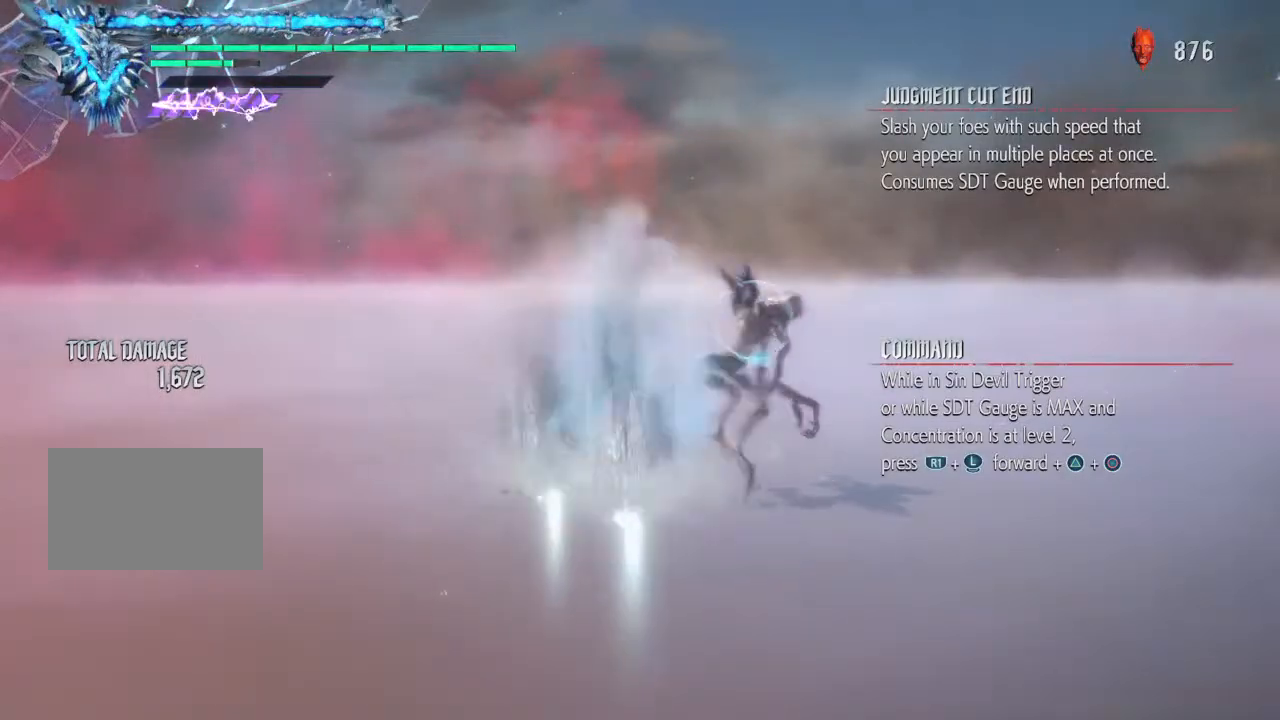
{"dt_ms": 500, "buttons": ["CIRCLE", "TRIANGLE"], "left_stick": "up", "right_stick": "center", "events": [[100, "CIRCLE", "down"], [100, "TRIANGLE", "down"], [133, "left_stick", "center"], [200, "CIRCLE", "up"], [200, "TRIANGLE", "up"], [200, "left_stick", "up"], [267, "CIRCLE", "down"], [267, "TRIANGLE", "down"], [367, "CIRCLE", "up"], [367, "left_stick", "center"], [400, "TRIANGLE", "up"], [433, "CIRCLE", "down"], [433, "left_stick", "up"], [467, "TRIANGLE", "down"]]}
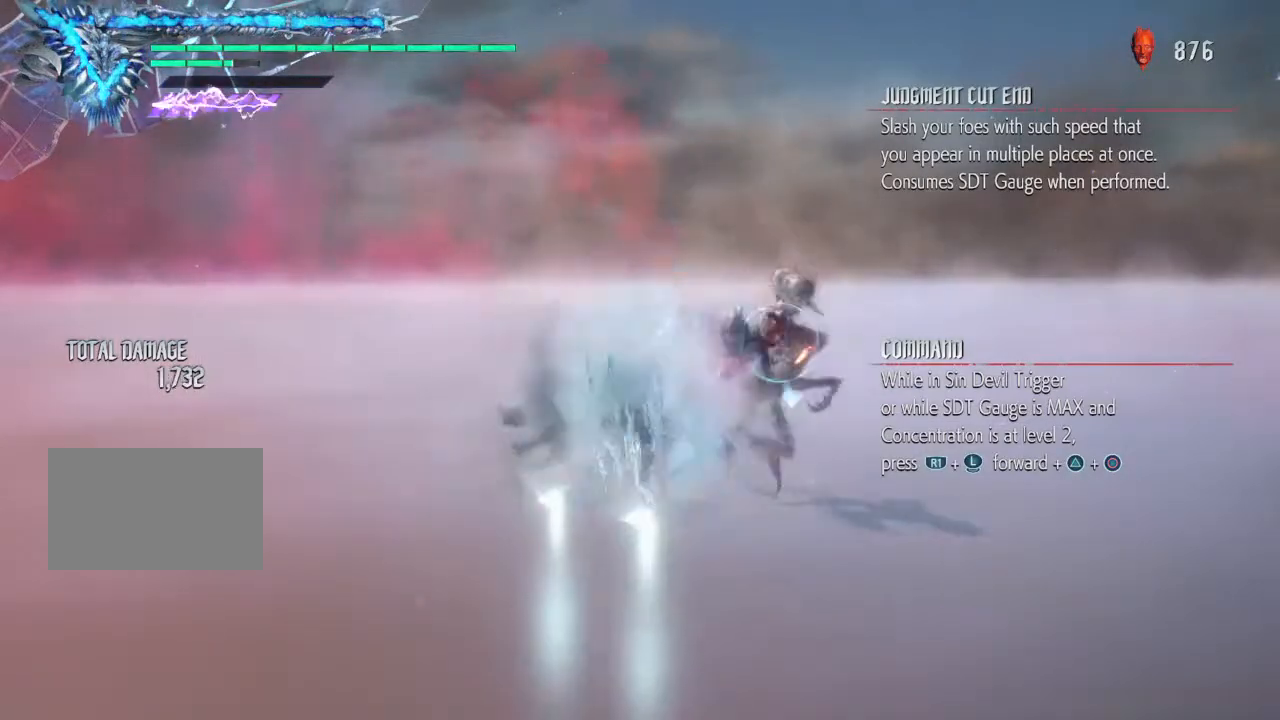
{"dt_ms": 500, "buttons": [], "left_stick": "up", "right_stick": "center", "events": [[67, "CIRCLE", "up"], [100, "TRIANGLE", "up"], [100, "left_stick", "center"], [133, "CIRCLE", "down"], [133, "TRIANGLE", "down"], [167, "left_stick", "up"], [233, "CIRCLE", "up"], [267, "TRIANGLE", "up"], [300, "left_stick", "center"], [333, "CIRCLE", "down"], [333, "TRIANGLE", "down"], [400, "left_stick", "up"], [433, "CIRCLE", "up"], [433, "TRIANGLE", "up"]]}
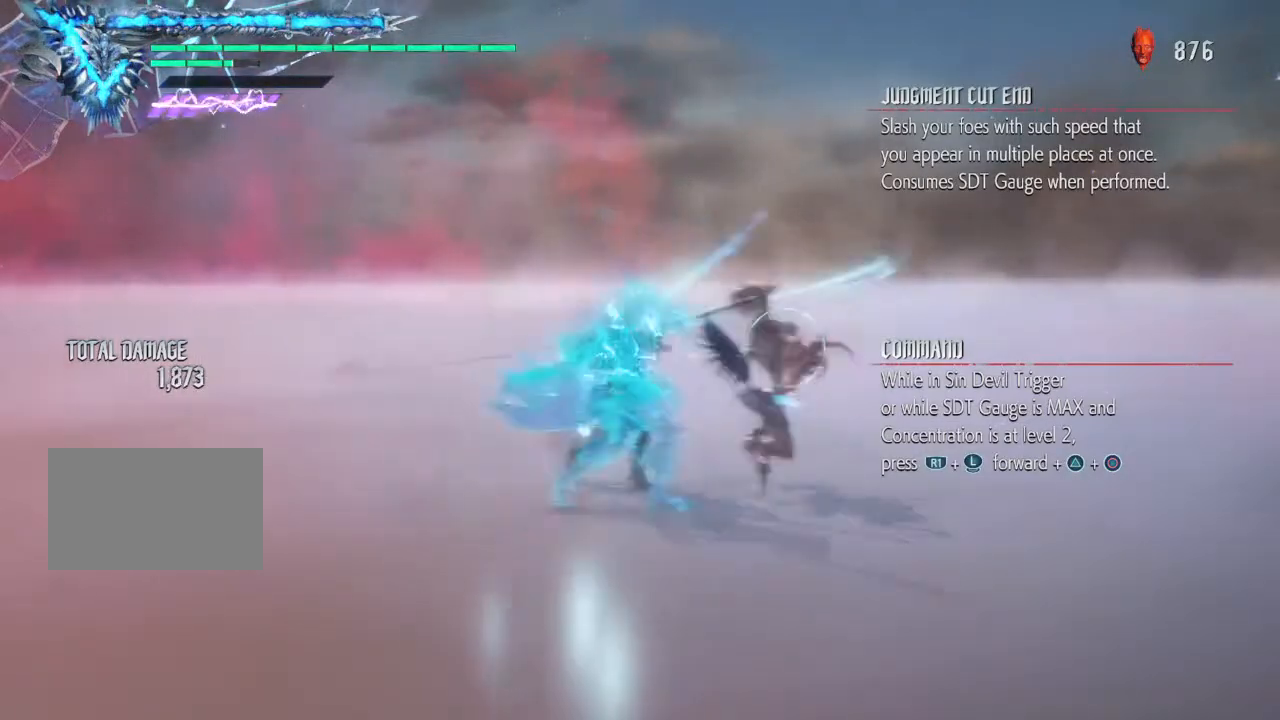
{"dt_ms": 500, "buttons": ["CIRCLE", "TRIANGLE"], "left_stick": "up", "right_stick": "center", "events": [[33, "CIRCLE", "down"], [33, "TRIANGLE", "down"], [67, "left_stick", "center"], [133, "TRIANGLE", "up"], [133, "left_stick", "up"], [167, "CIRCLE", "up"], [233, "CIRCLE", "down"], [233, "TRIANGLE", "down"], [333, "CIRCLE", "up"], [333, "TRIANGLE", "up"], [367, "left_stick", "center"], [433, "CIRCLE", "down"], [433, "TRIANGLE", "down"], [433, "left_stick", "up"]]}
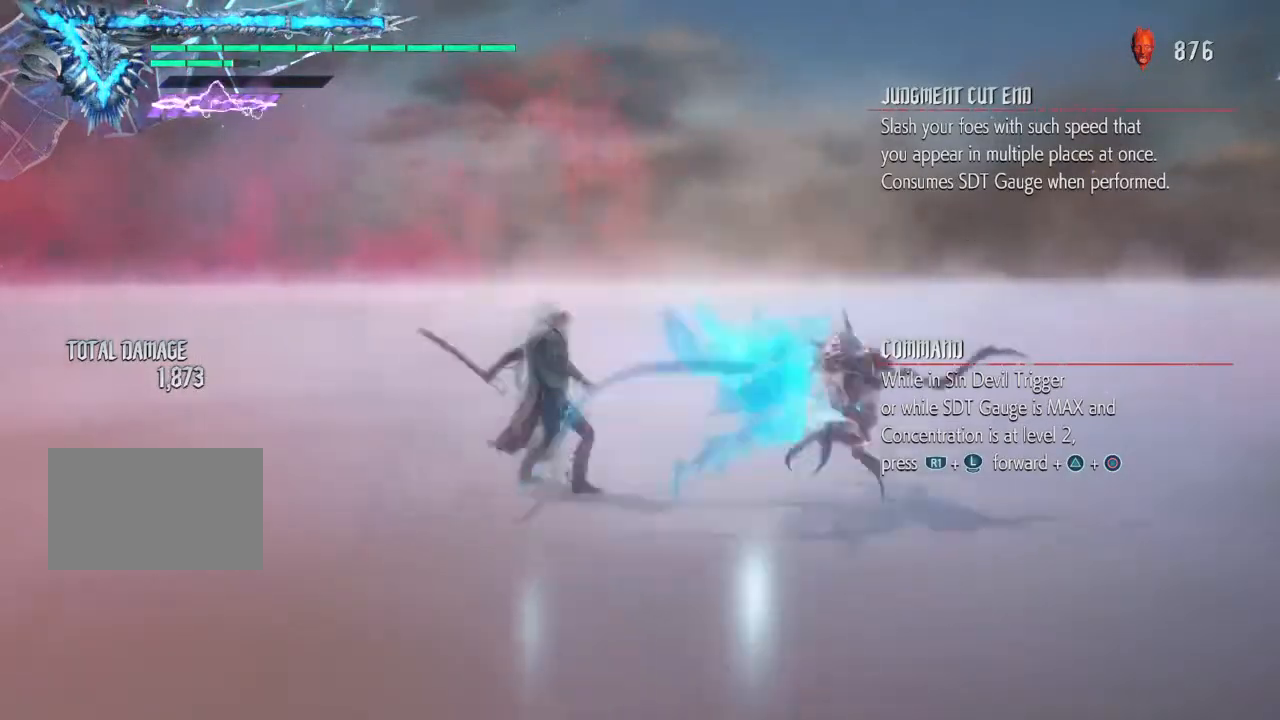
{"dt_ms": 500, "buttons": [], "left_stick": "center", "right_stick": "center", "events": [[67, "CIRCLE", "up"], [67, "TRIANGLE", "up"], [167, "CIRCLE", "down"], [167, "TRIANGLE", "down"], [167, "left_stick", "center"], [267, "CIRCLE", "up"], [267, "TRIANGLE", "up"], [267, "left_stick", "up"], [367, "CIRCLE", "down"], [367, "TRIANGLE", "down"], [467, "left_stick", "center"], [500, "CIRCLE", "up"], [500, "TRIANGLE", "up"]]}
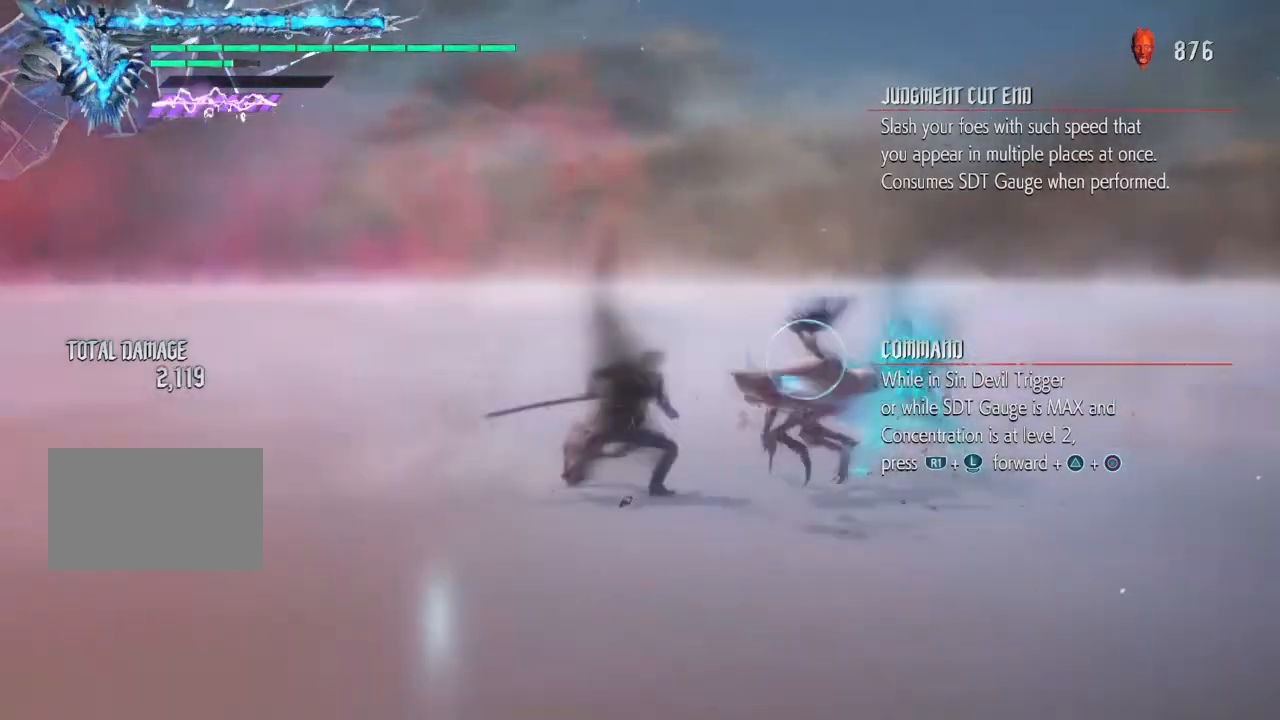
{"dt_ms": 500, "buttons": ["CIRCLE", "TRIANGLE"], "left_stick": "up", "right_stick": "center", "events": [[67, "left_stick", "up"], [100, "CIRCLE", "down"], [100, "TRIANGLE", "down"], [200, "CIRCLE", "up"], [200, "TRIANGLE", "up"], [267, "left_stick", "center"], [300, "CIRCLE", "down"], [333, "TRIANGLE", "down"], [367, "left_stick", "up"], [400, "CIRCLE", "up"], [400, "TRIANGLE", "up"], [500, "CIRCLE", "down"], [500, "TRIANGLE", "down"]]}
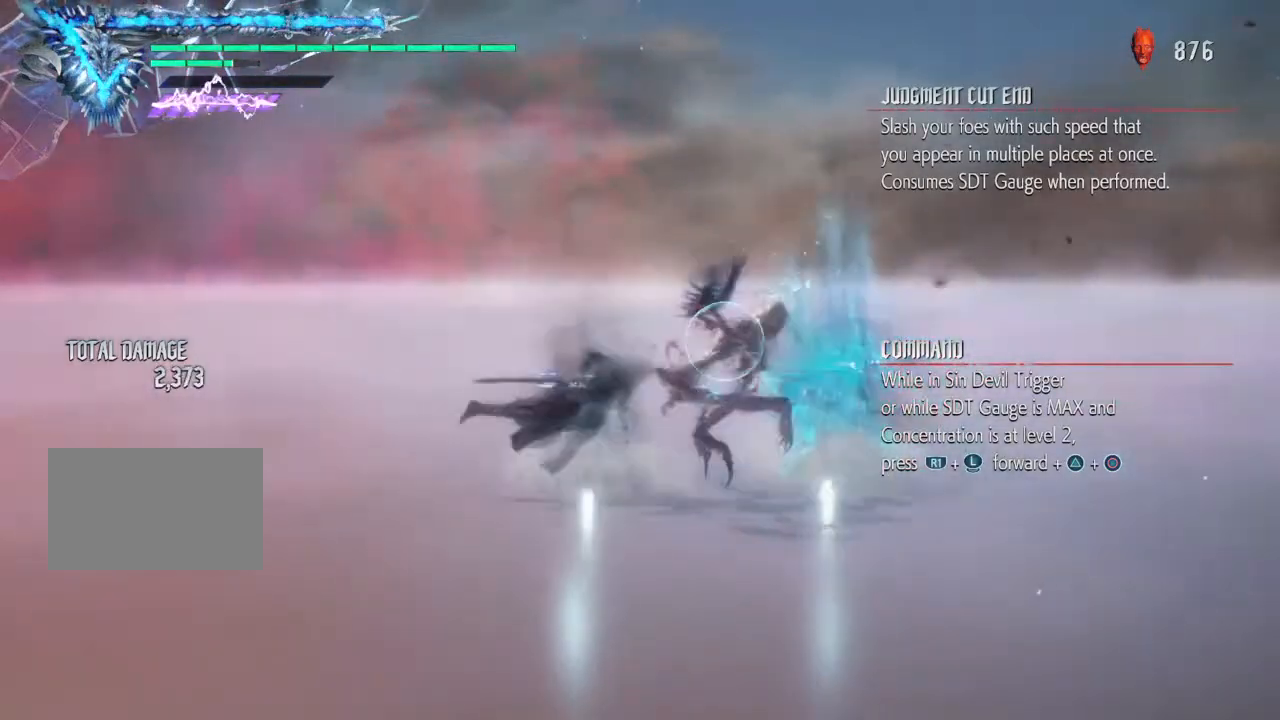
{"dt_ms": 500, "buttons": ["CIRCLE", "TRIANGLE"], "left_stick": "up", "right_stick": "center", "events": [[33, "left_stick", "center"], [100, "CIRCLE", "up"], [100, "left_stick", "up"], [133, "TRIANGLE", "up"], [200, "CIRCLE", "down"], [200, "TRIANGLE", "down"], [300, "left_stick", "center"], [333, "CIRCLE", "up"], [333, "TRIANGLE", "up"], [400, "left_stick", "up"], [433, "CIRCLE", "down"], [433, "TRIANGLE", "down"]]}
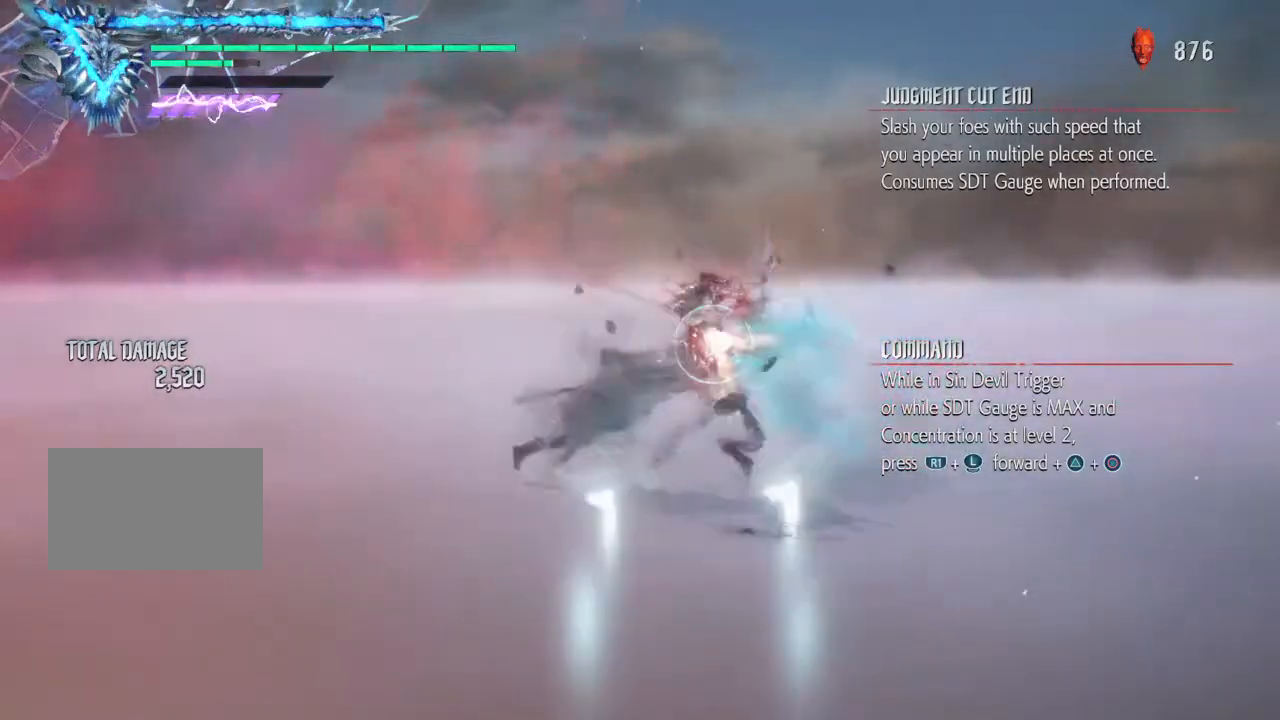
{"dt_ms": 500, "buttons": [], "left_stick": "up", "right_stick": "center", "events": [[33, "CIRCLE", "up"], [33, "TRIANGLE", "up"], [67, "left_stick", "center"], [133, "CIRCLE", "down"], [133, "TRIANGLE", "down"], [133, "left_stick", "up"], [200, "CIRCLE", "up"], [233, "TRIANGLE", "up"], [300, "left_stick", "center"], [333, "CIRCLE", "down"], [333, "TRIANGLE", "down"], [367, "left_stick", "up"], [400, "CIRCLE", "up"], [433, "TRIANGLE", "up"]]}
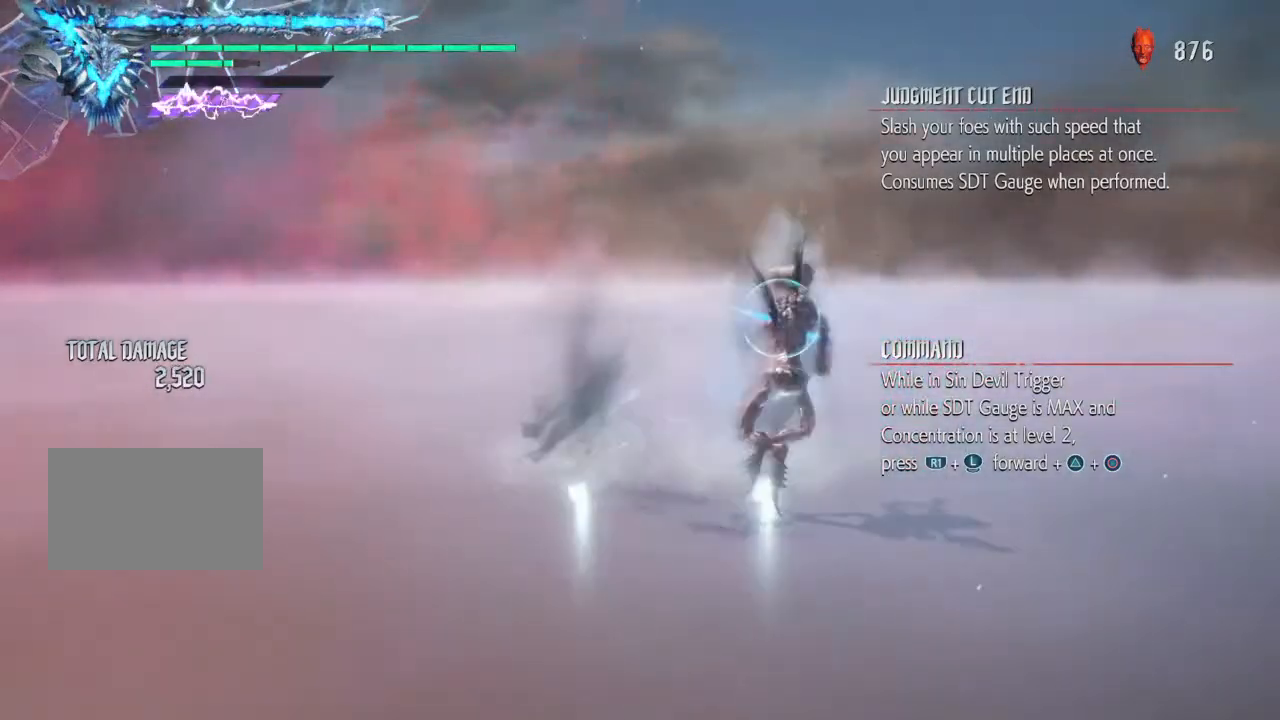
{"dt_ms": 500, "buttons": [], "left_stick": "up", "right_stick": "center", "events": [[33, "CIRCLE", "down"], [33, "TRIANGLE", "down"], [100, "CIRCLE", "up"], [133, "TRIANGLE", "up"], [200, "TRIANGLE", "down"], [267, "left_stick", "center"], [300, "TRIANGLE", "up"], [367, "left_stick", "up"], [400, "CIRCLE", "down"], [400, "TRIANGLE", "down"], [500, "CIRCLE", "up"], [500, "TRIANGLE", "up"]]}
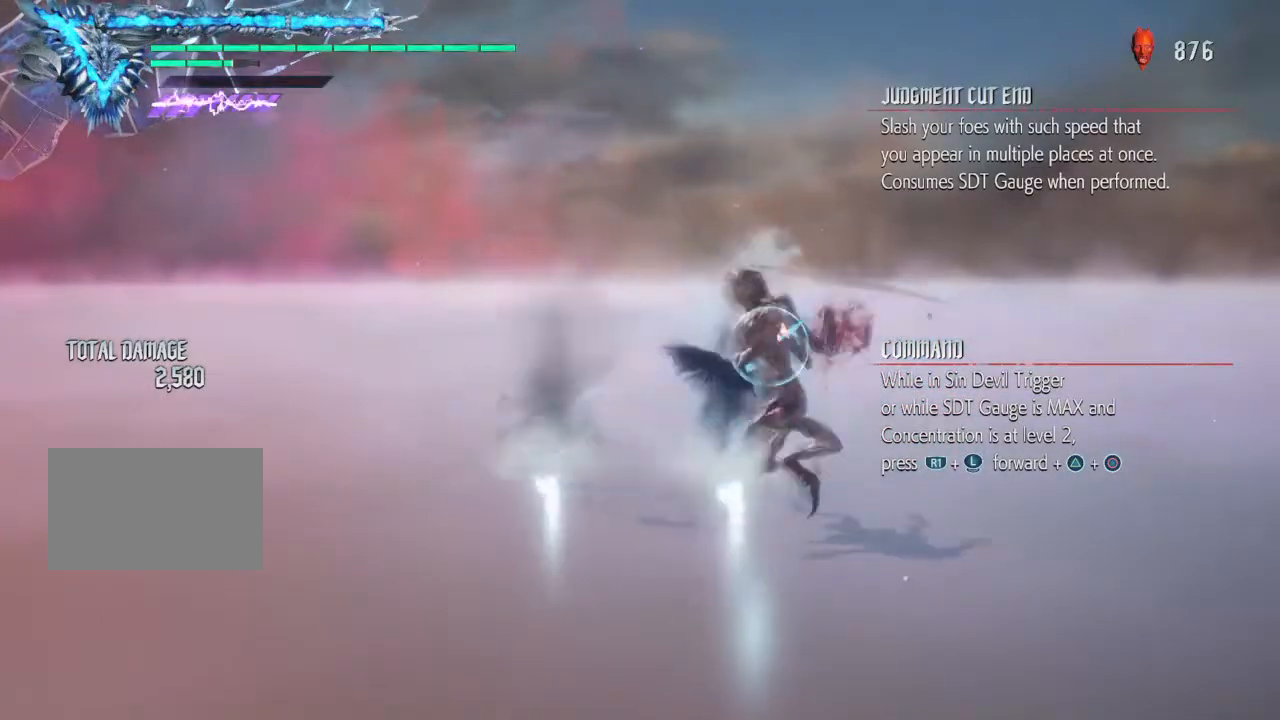
{"dt_ms": 500, "buttons": [], "left_stick": "center", "right_stick": "center", "events": [[67, "CIRCLE", "down"], [67, "left_stick", "center"], [100, "TRIANGLE", "down"], [133, "left_stick", "up"], [200, "CIRCLE", "up"], [200, "TRIANGLE", "up"], [267, "left_stick", "center"], [300, "CIRCLE", "down"], [300, "TRIANGLE", "down"], [333, "left_stick", "up"], [400, "CIRCLE", "up"], [433, "TRIANGLE", "up"], [500, "left_stick", "center"]]}
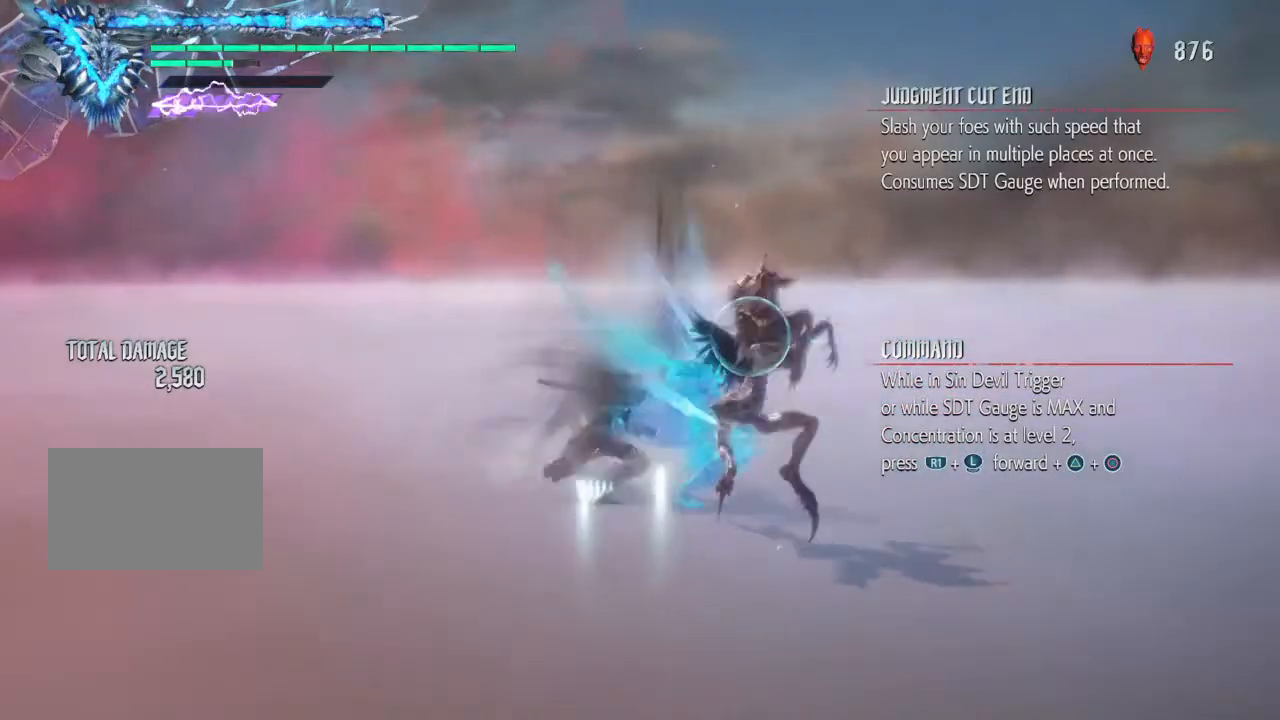
{"dt_ms": 500, "buttons": [], "left_stick": "down", "right_stick": "center", "events": [[33, "CIRCLE", "down"], [33, "TRIANGLE", "down"], [33, "left_stick", "up"], [133, "CIRCLE", "up"], [133, "TRIANGLE", "up"], [200, "CIRCLE", "down"], [233, "TRIANGLE", "down"], [300, "TRIANGLE", "up"], [333, "CIRCLE", "up"], [367, "CIRCLE", "down"], [400, "TRIANGLE", "down"], [467, "left_stick", "down"], [500, "CIRCLE", "up"], [500, "TRIANGLE", "up"]]}
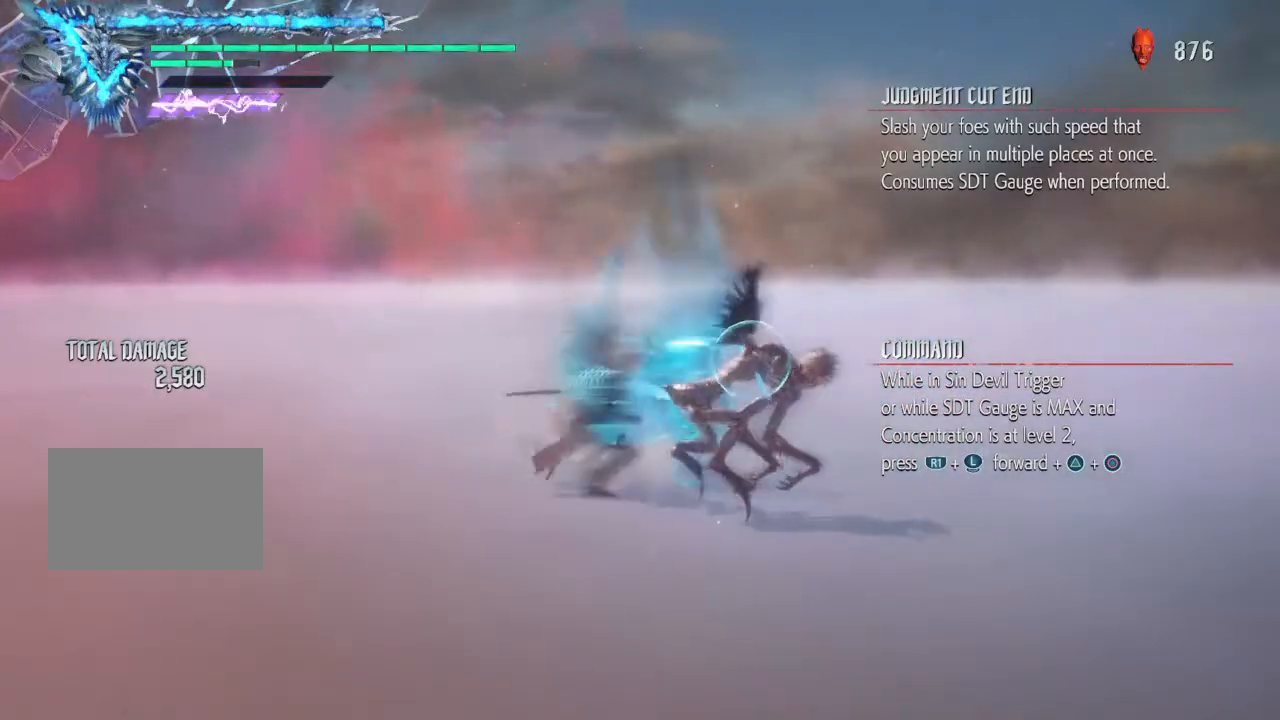
{"dt_ms": 500, "buttons": ["CIRCLE"], "left_stick": "up", "right_stick": "center", "events": [[100, "TRIANGLE", "down"], [100, "left_stick", "center"], [167, "TRIANGLE", "up"], [267, "TRIANGLE", "down"], [333, "TRIANGLE", "up"], [333, "left_stick", "up"], [400, "left_stick", "center"], [433, "CIRCLE", "down"], [433, "TRIANGLE", "down"], [467, "left_stick", "up"], [500, "TRIANGLE", "up"]]}
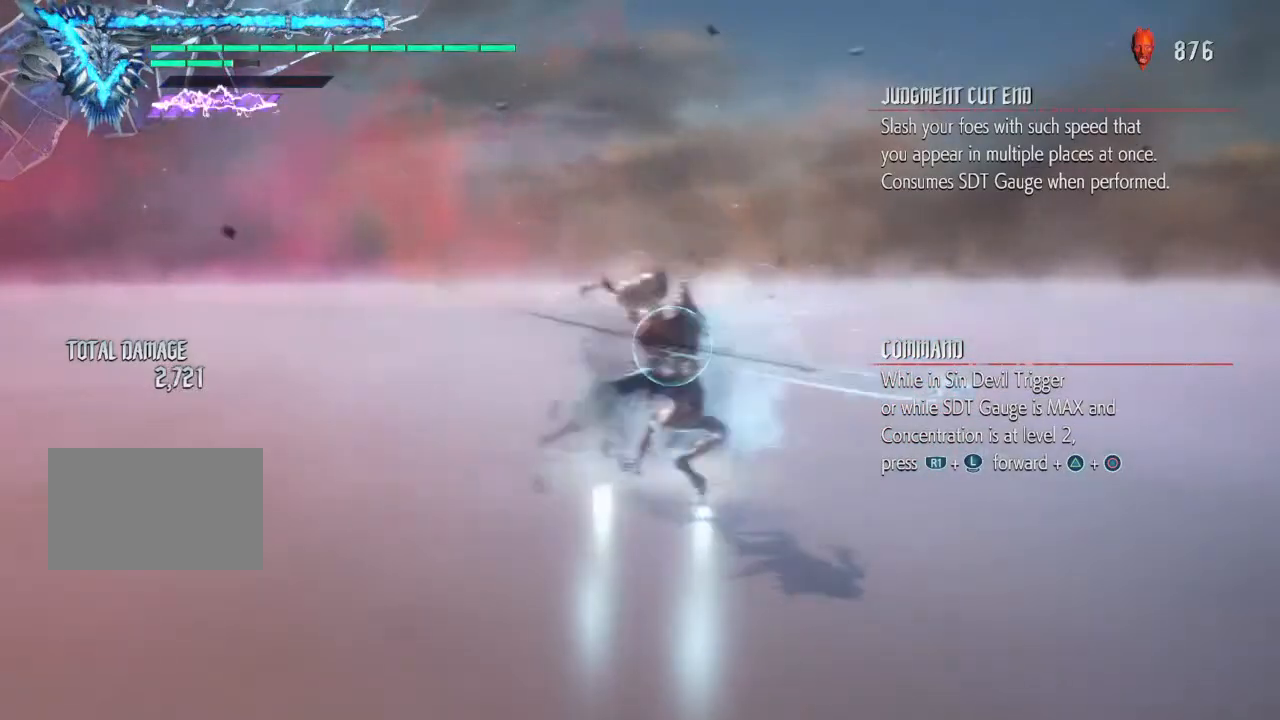
{"dt_ms": 500, "buttons": [], "left_stick": "center", "right_stick": "center", "events": [[33, "CIRCLE", "up"], [100, "left_stick", "center"]]}
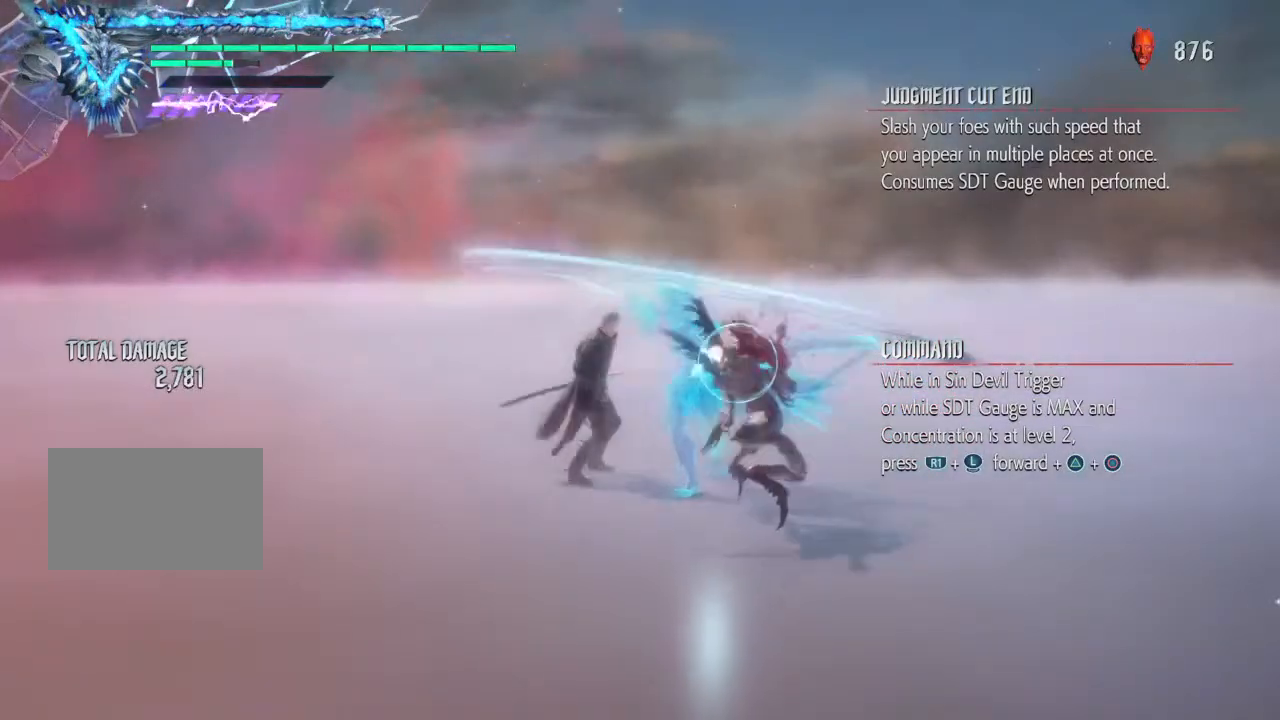
{"dt_ms": 500, "buttons": ["CIRCLE", "TRIANGLE"], "left_stick": "center", "right_stick": "center", "events": [[200, "left_stick", "up"], [300, "left_stick", "center"], [433, "CIRCLE", "down"], [433, "TRIANGLE", "down"]]}
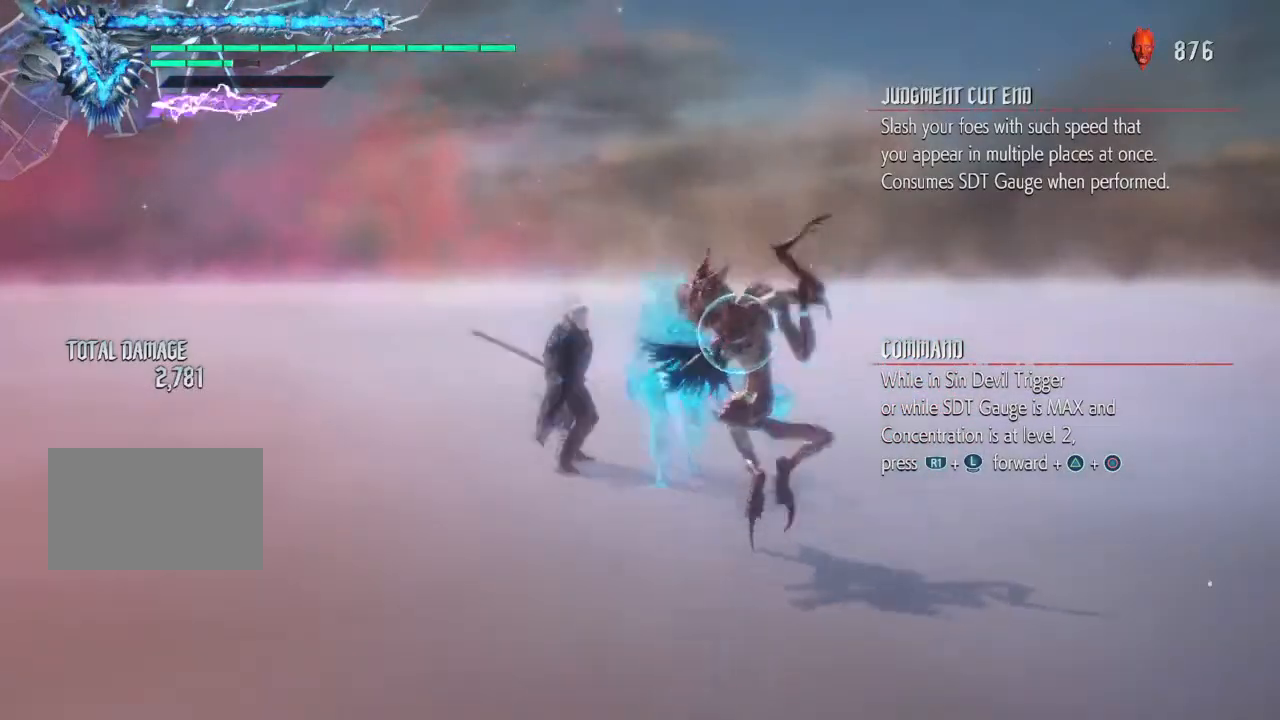
{"dt_ms": 500, "buttons": [], "left_stick": "center", "right_stick": "center", "events": [[33, "CIRCLE", "up"], [33, "TRIANGLE", "up"]]}
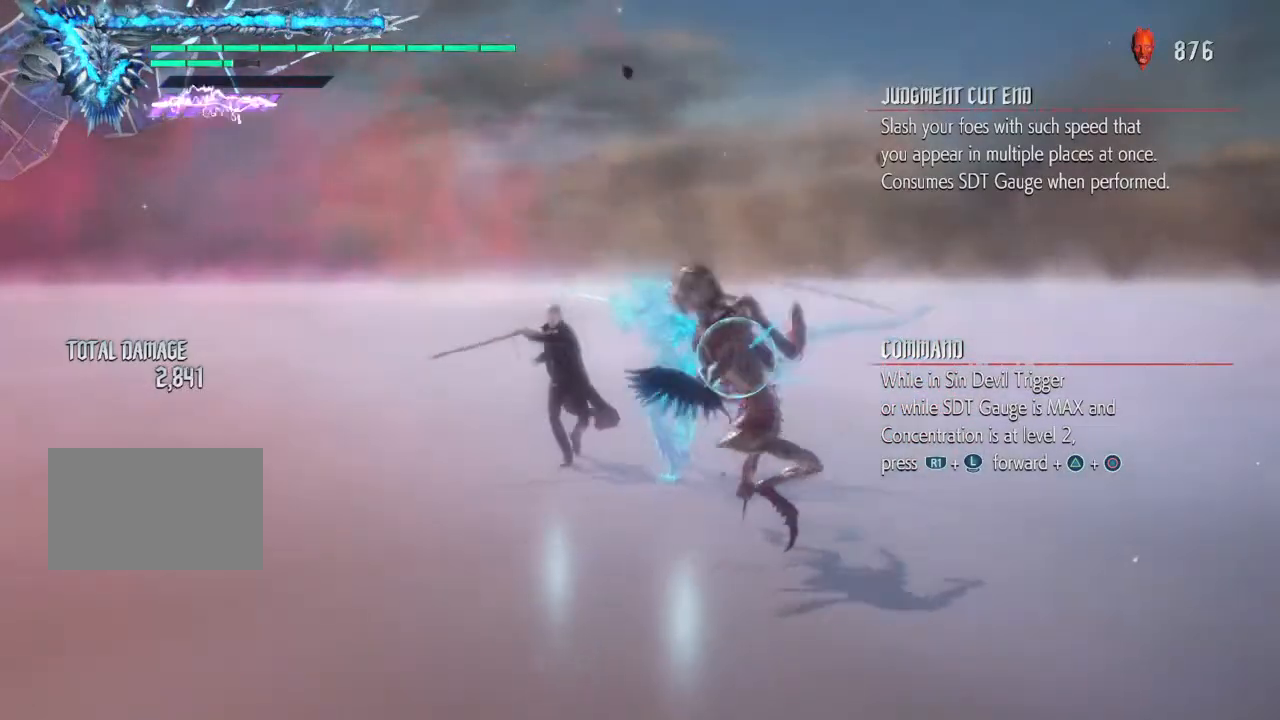
{"dt_ms": 500, "buttons": [], "left_stick": "center", "right_stick": "center", "events": []}
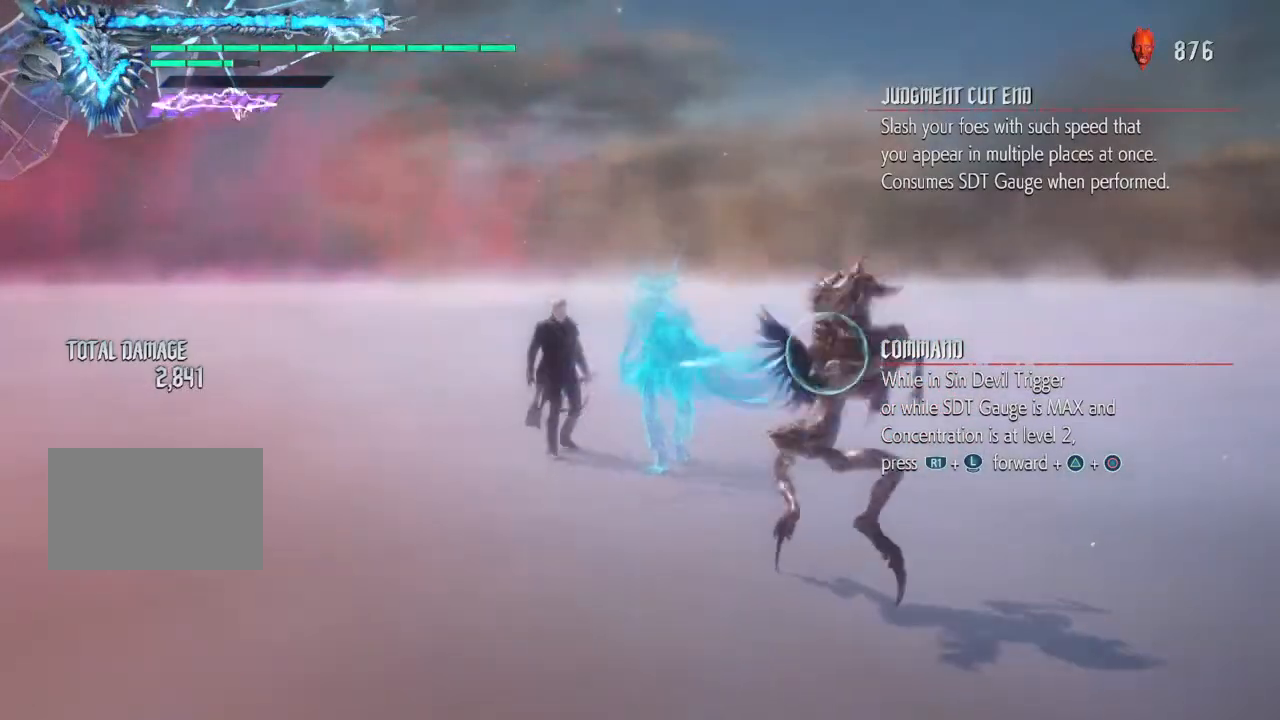
{"dt_ms": 500, "buttons": ["TRIANGLE"], "left_stick": "up", "right_stick": "center", "events": [[233, "CIRCLE", "down"], [233, "TRIANGLE", "down"], [233, "left_stick", "up"], [367, "CIRCLE", "up"], [367, "TRIANGLE", "up"], [367, "left_stick", "center"], [500, "TRIANGLE", "down"], [500, "left_stick", "up"]]}
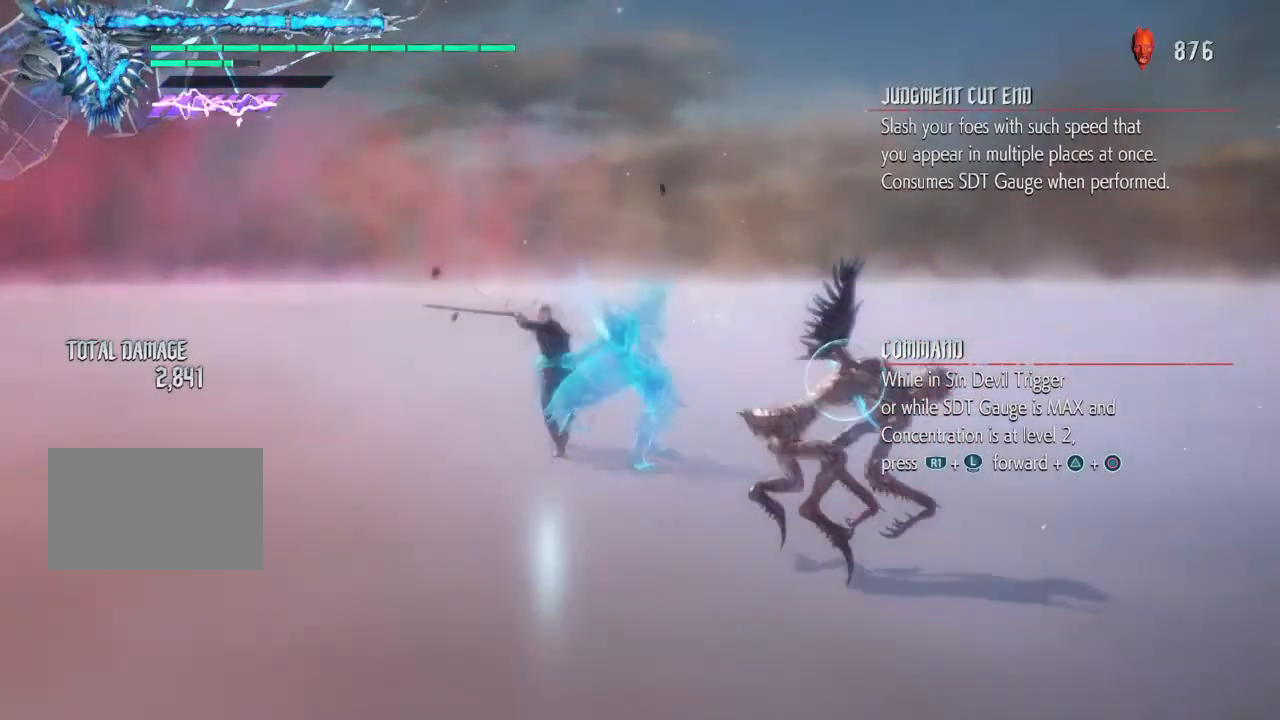
{"dt_ms": 500, "buttons": ["CIRCLE", "TRIANGLE"], "left_stick": "down", "right_stick": "center", "events": [[33, "CIRCLE", "down"], [100, "CIRCLE", "up"], [100, "TRIANGLE", "up"], [200, "CIRCLE", "down"], [200, "TRIANGLE", "down"], [233, "left_stick", "down"], [300, "CIRCLE", "up"], [300, "TRIANGLE", "up"], [367, "CIRCLE", "down"], [367, "TRIANGLE", "down"], [367, "left_stick", "up"], [467, "left_stick", "down"]]}
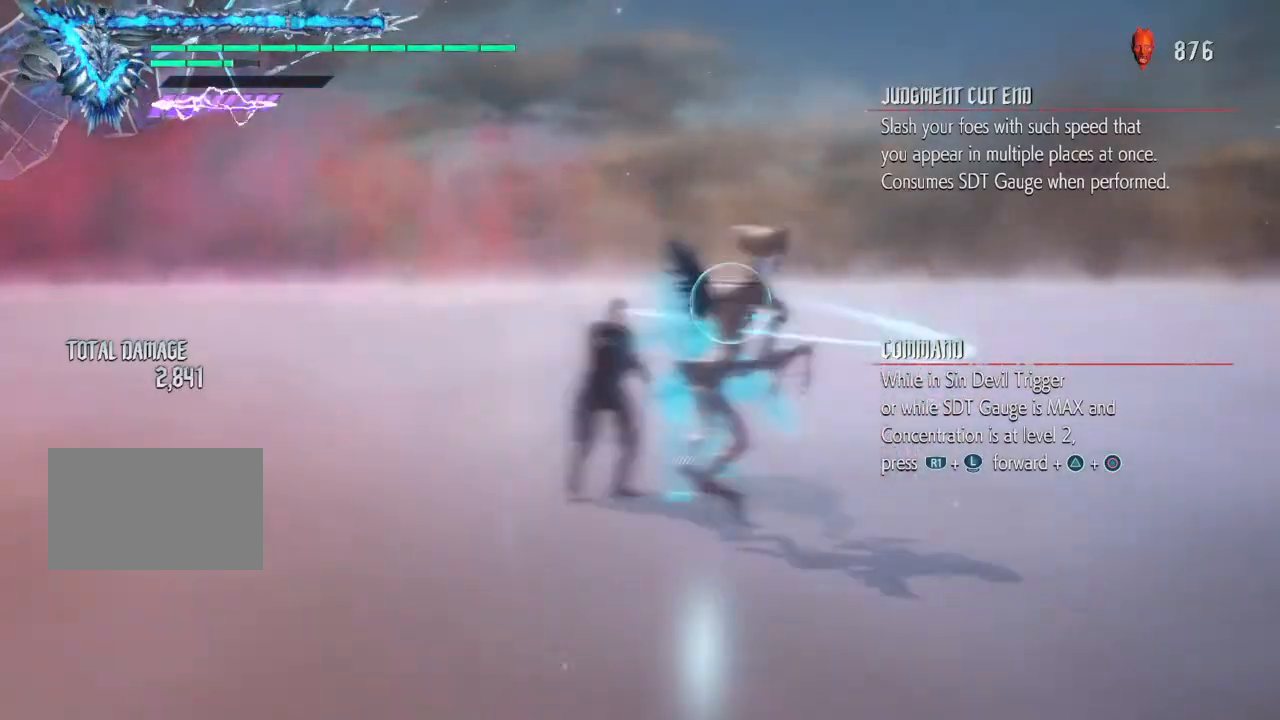
{"dt_ms": 500, "buttons": ["CIRCLE"], "left_stick": "left", "right_stick": "center", "events": [[100, "CIRCLE", "up"], [100, "TRIANGLE", "up"], [100, "left_stick", "up"], [167, "CIRCLE", "down"], [167, "TRIANGLE", "down"], [200, "left_stick", "down"], [300, "CIRCLE", "up"], [300, "TRIANGLE", "up"], [300, "left_stick", "up"], [333, "CIRCLE", "down"], [400, "TRIANGLE", "down"], [433, "left_stick", "left"], [467, "CIRCLE", "up"], [467, "TRIANGLE", "up"], [500, "CIRCLE", "down"]]}
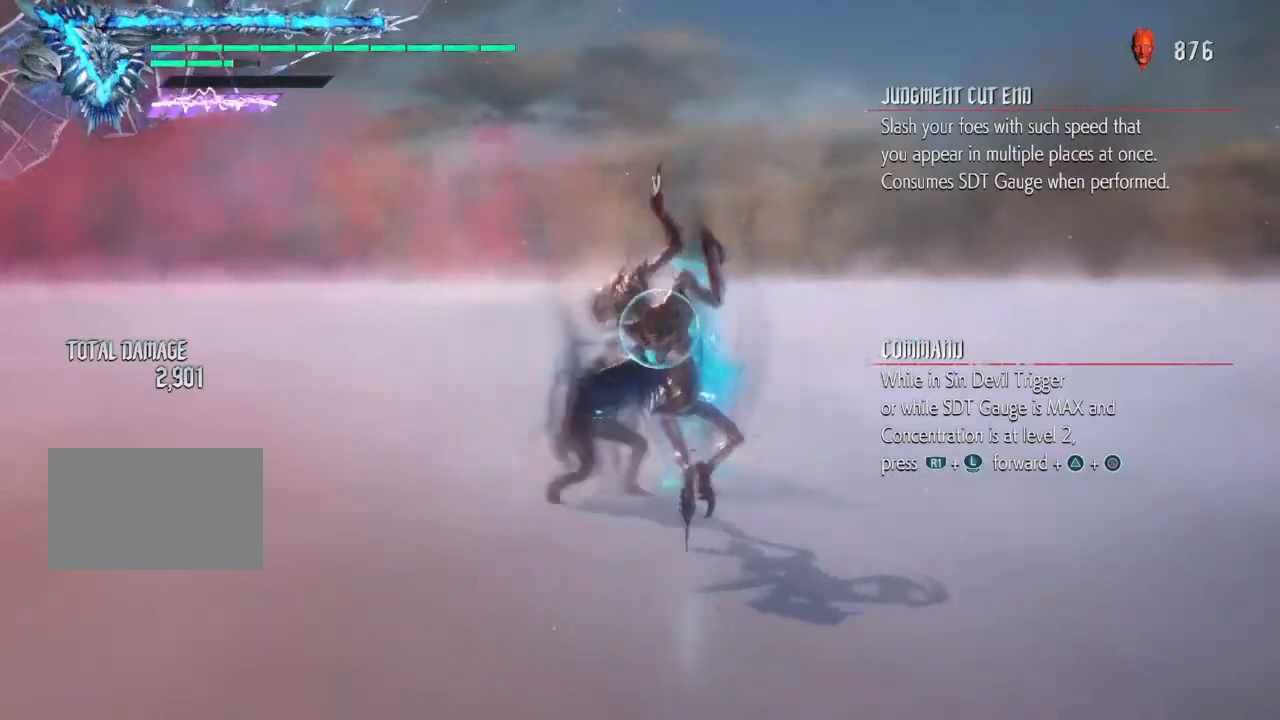
{"dt_ms": 1000, "buttons": ["CIRCLE", "TRIANGLE"], "left_stick": "down", "right_stick": "center"}
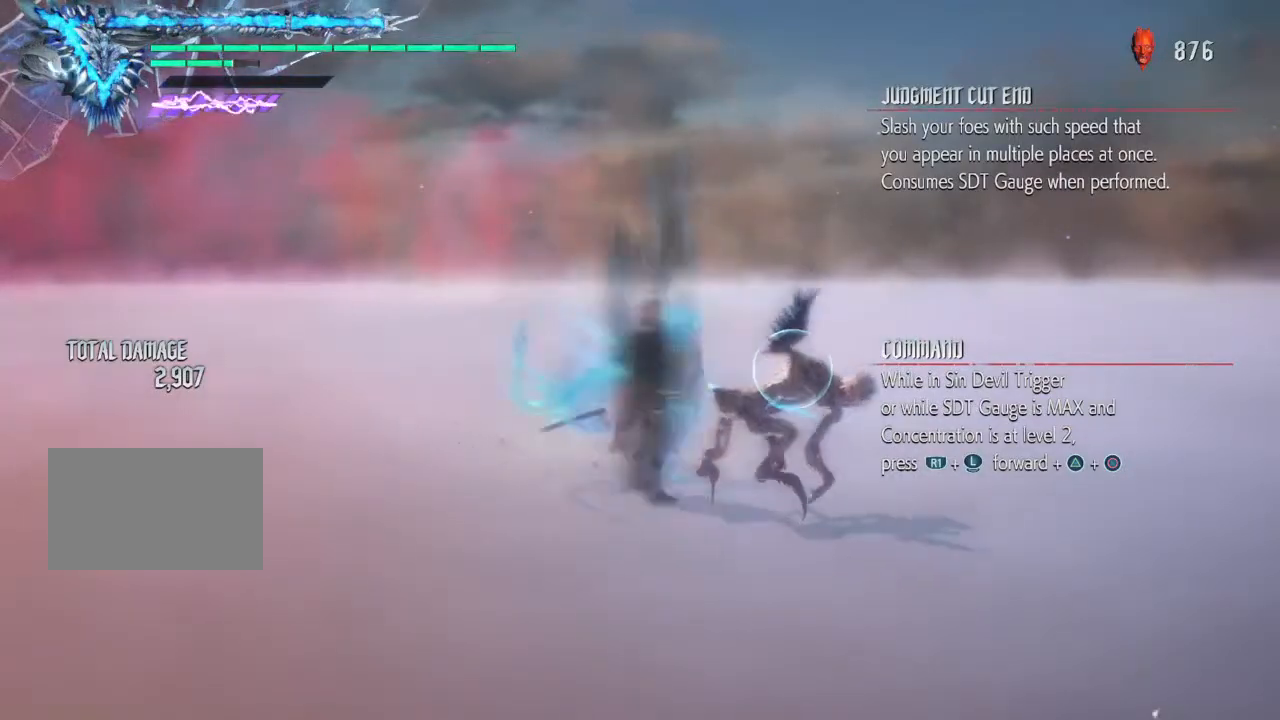
{"dt_ms": 500, "buttons": ["CIRCLE", "TRIANGLE"], "left_stick": "down", "right_stick": "center", "events": [[33, "TRIANGLE", "up"], [67, "left_stick", "up"], [167, "TRIANGLE", "down"], [200, "TRIANGLE", "up"], [233, "left_stick", "down"], [300, "CIRCLE", "up"], [333, "CIRCLE", "down"], [333, "left_stick", "up"], [367, "TRIANGLE", "down"], [400, "TRIANGLE", "up"], [433, "CIRCLE", "up"], [433, "left_stick", "right"], [467, "CIRCLE", "down"], [500, "TRIANGLE", "down"], [500, "left_stick", "down"]]}
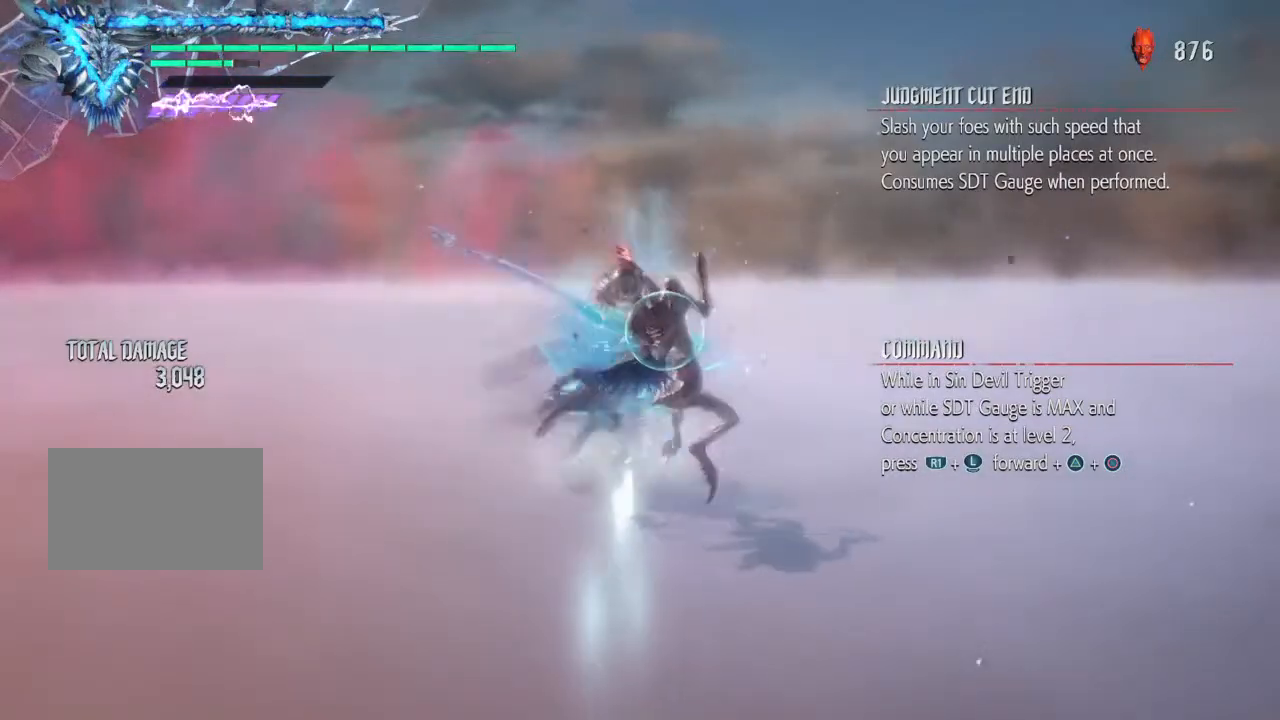
{"dt_ms": 500, "buttons": ["CIRCLE", "TRIANGLE"], "left_stick": "down", "right_stick": "center", "events": [[67, "CIRCLE", "up"], [67, "TRIANGLE", "up"], [100, "left_stick", "up"], [133, "CIRCLE", "down"], [167, "left_stick", "right"], [233, "left_stick", "down"], [333, "left_stick", "up"], [367, "CIRCLE", "up"], [400, "CIRCLE", "down"], [467, "TRIANGLE", "down"], [467, "left_stick", "down"]]}
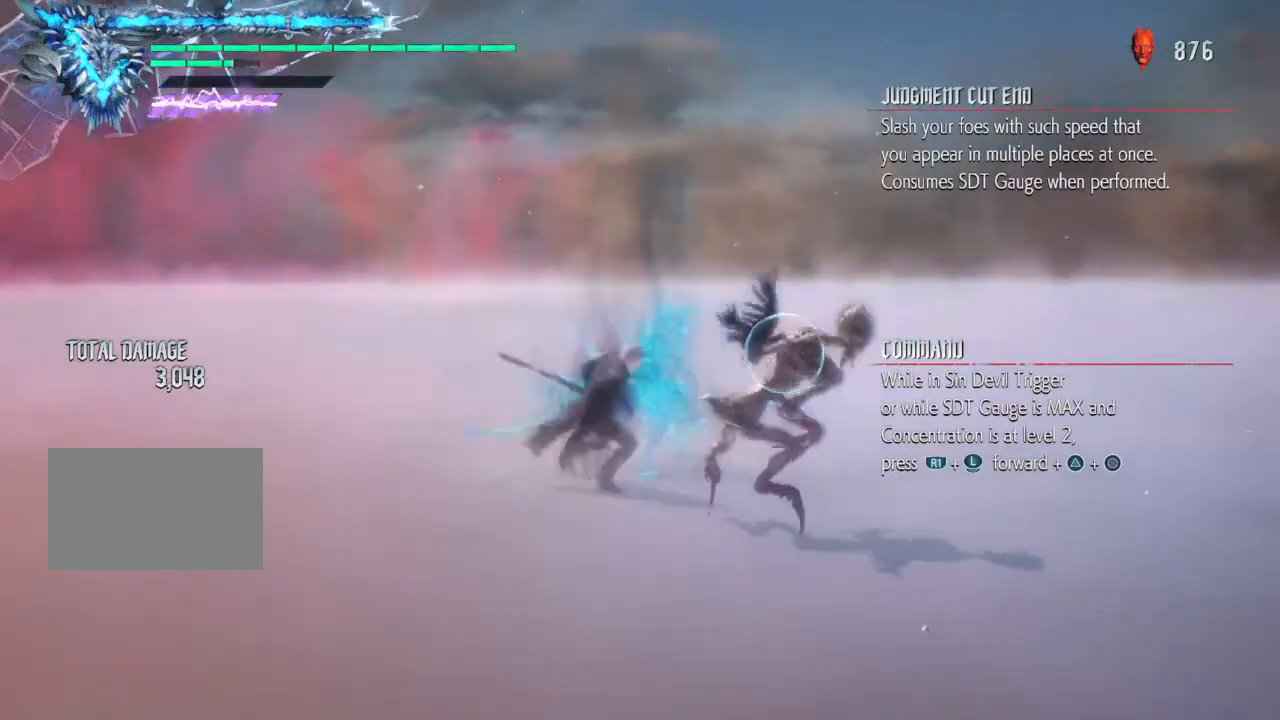
{"dt_ms": 500, "buttons": ["CIRCLE", "TRIANGLE"], "left_stick": "down", "right_stick": "center", "events": [[33, "TRIANGLE", "up"], [67, "left_stick", "up"], [167, "CIRCLE", "up"], [167, "left_stick", "right"], [200, "CIRCLE", "down"], [200, "TRIANGLE", "down"], [233, "left_stick", "down"], [300, "CIRCLE", "up"], [300, "TRIANGLE", "up"], [333, "left_stick", "up"], [367, "CIRCLE", "down"], [433, "left_stick", "right"], [467, "TRIANGLE", "down"], [500, "left_stick", "down"]]}
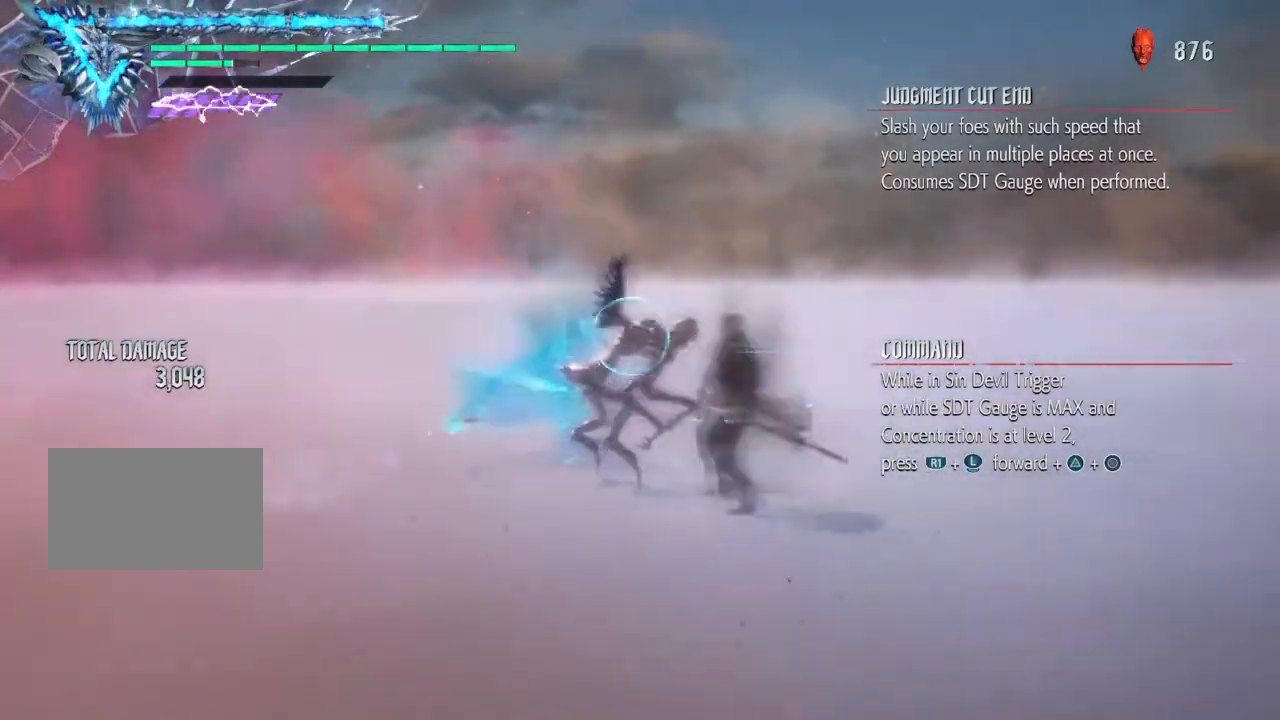
{"dt_ms": 500, "buttons": [], "left_stick": "right", "right_stick": "center", "events": [[33, "TRIANGLE", "up"], [67, "CIRCLE", "up"], [100, "CIRCLE", "down"], [133, "TRIANGLE", "down"], [133, "left_stick", "up"], [200, "CIRCLE", "up"], [200, "TRIANGLE", "up"], [200, "left_stick", "right"], [300, "left_stick", "down"], [367, "CIRCLE", "down"], [400, "left_stick", "up"], [500, "CIRCLE", "up"], [500, "left_stick", "right"]]}
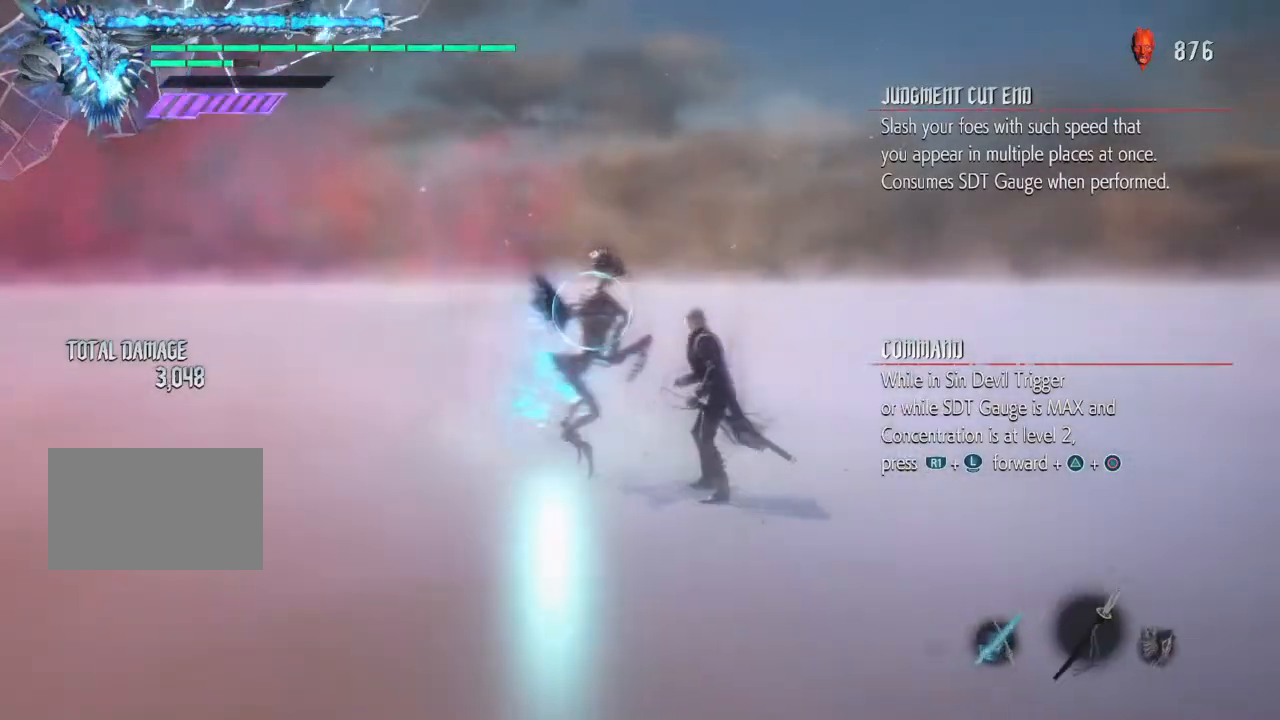
{"dt_ms": 500, "buttons": ["CIRCLE"], "left_stick": "up", "right_stick": "center", "events": [[67, "TRIANGLE", "down"], [67, "left_stick", "down"], [100, "TRIANGLE", "up"], [167, "CIRCLE", "down"], [167, "TRIANGLE", "down"], [167, "left_stick", "up"], [233, "CIRCLE", "up"], [233, "TRIANGLE", "up"], [267, "left_stick", "right"], [333, "CIRCLE", "down"], [333, "TRIANGLE", "down"], [333, "left_stick", "down"], [367, "TRIANGLE", "up"], [433, "left_stick", "up"]]}
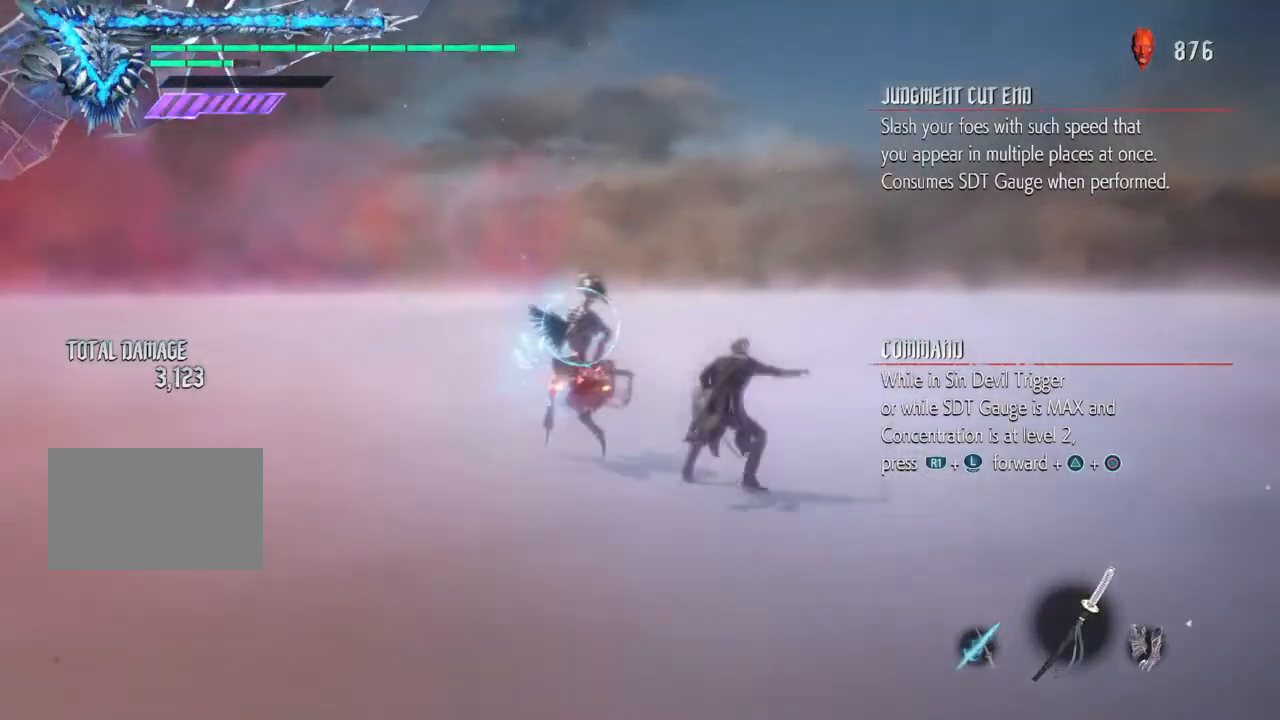
{"dt_ms": 500, "buttons": [], "left_stick": "center", "right_stick": "center", "events": [[33, "CIRCLE", "up"], [33, "left_stick", "right"], [100, "CIRCLE", "down"], [100, "left_stick", "up"], [133, "CIRCLE", "up"], [233, "left_stick", "center"]]}
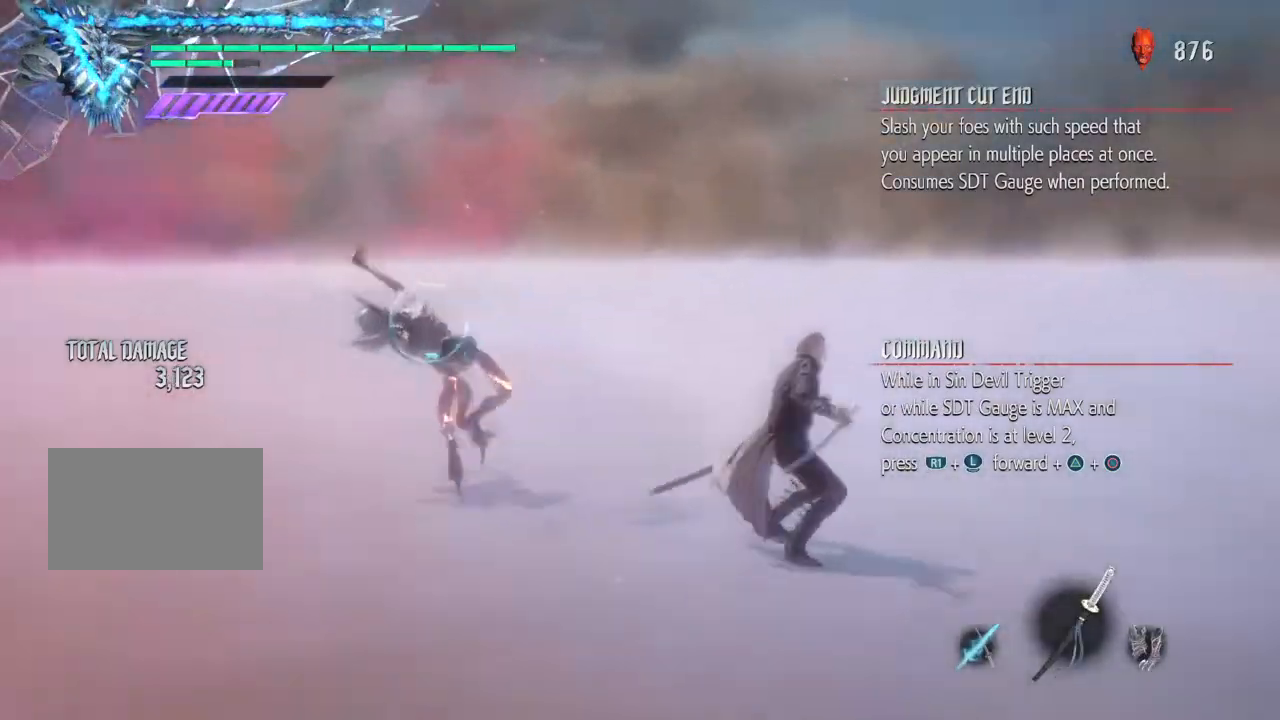
{"dt_ms": 500, "buttons": [], "left_stick": "center", "right_stick": "center", "events": []}